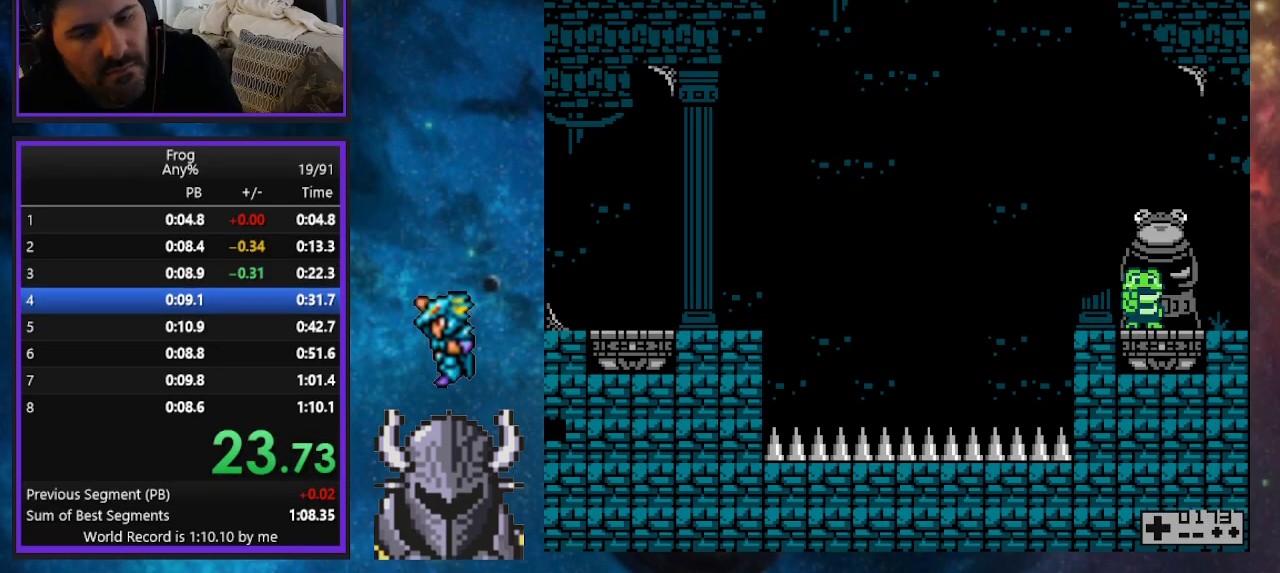
Gameplay with a controller (Xbox layout); each line is a JSON object with the inputs held at the frame after it. "events" lists button and stick changes between this image and that frame as [ms after this image, input, new state], when the widget could be followed in between. Not read: L3 R3 left_stick right_stick.
{"buttons": [], "events": []}
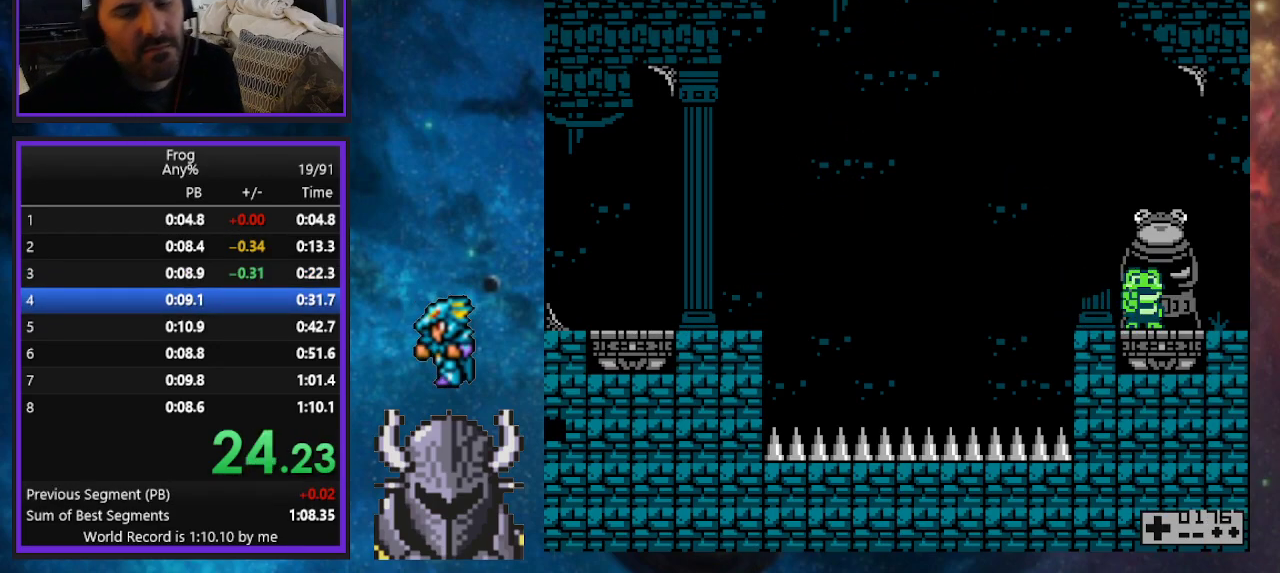
{"buttons": [], "events": []}
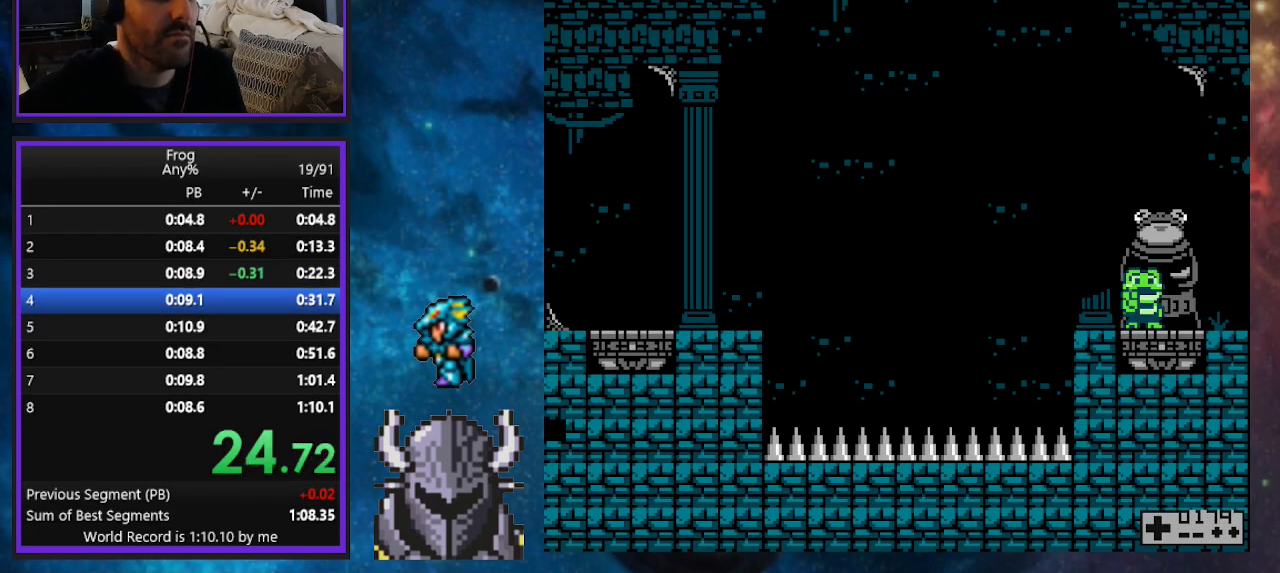
{"buttons": [], "events": []}
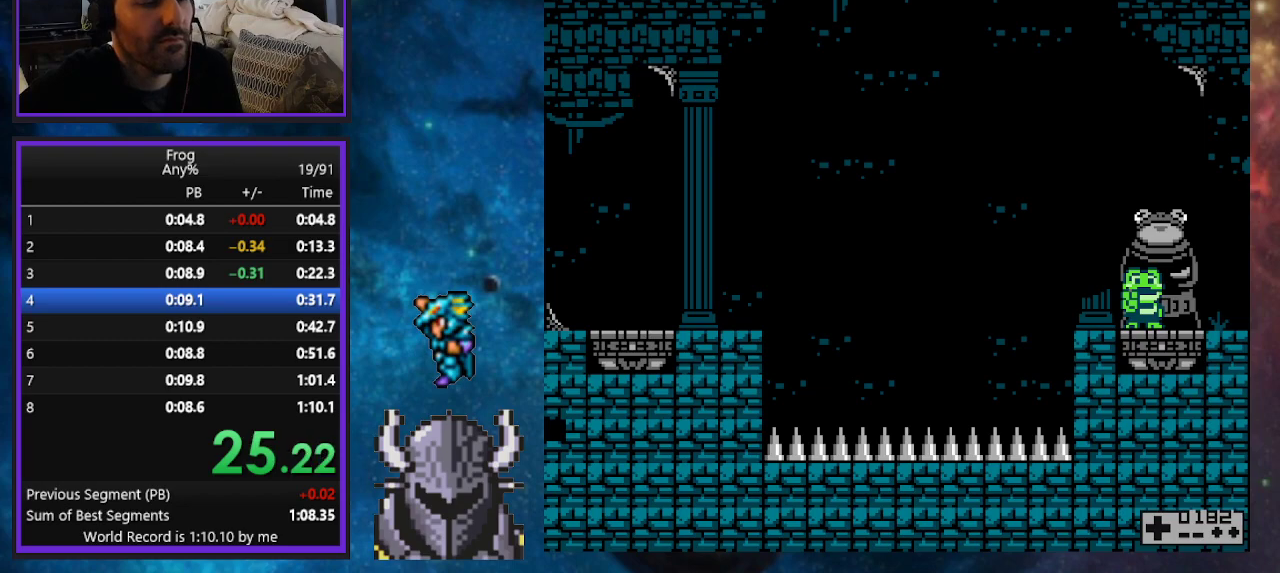
{"buttons": ["DPAD_RIGHT"], "events": [[133, "DPAD_RIGHT", "down"]]}
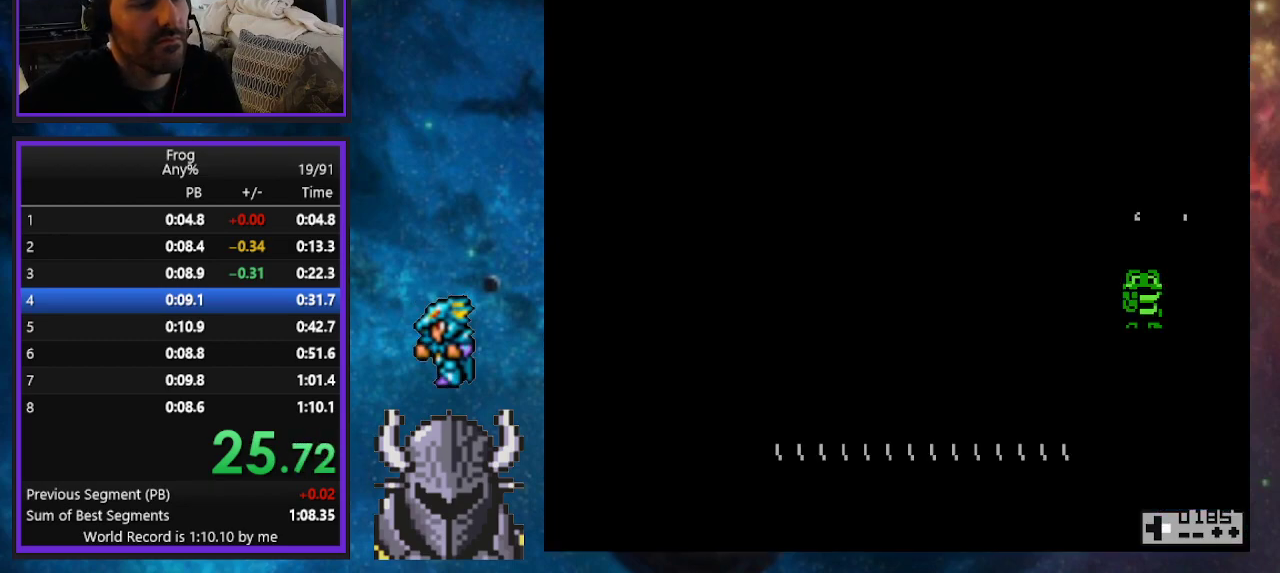
{"buttons": ["DPAD_RIGHT"], "events": []}
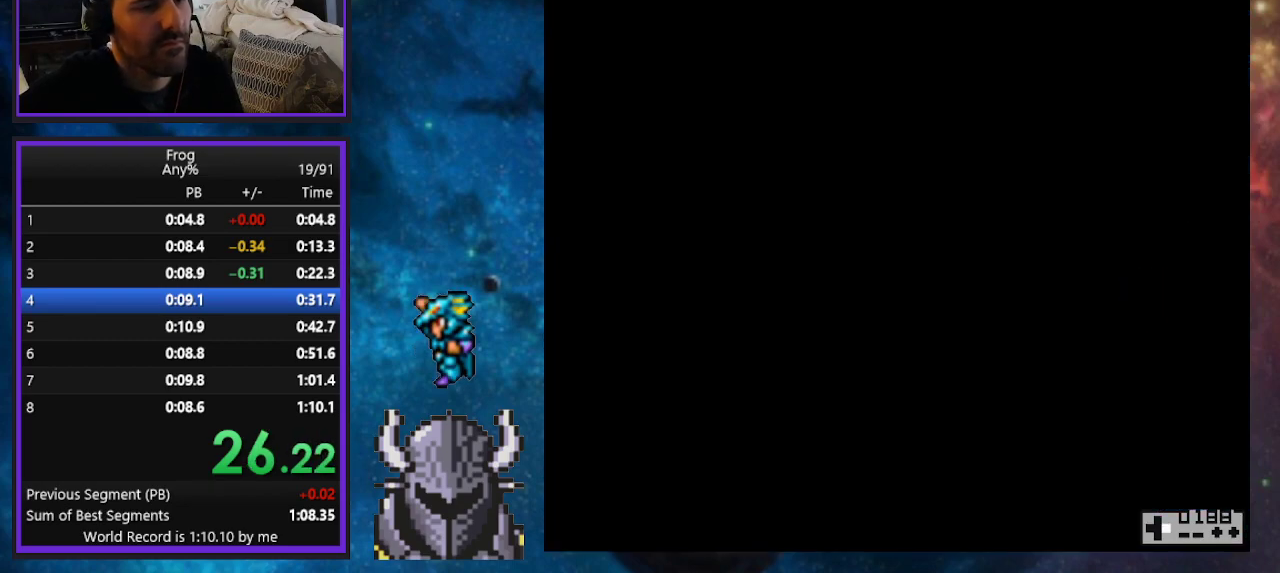
{"buttons": ["DPAD_DOWN", "DPAD_RIGHT"], "events": [[267, "DPAD_DOWN", "down"]]}
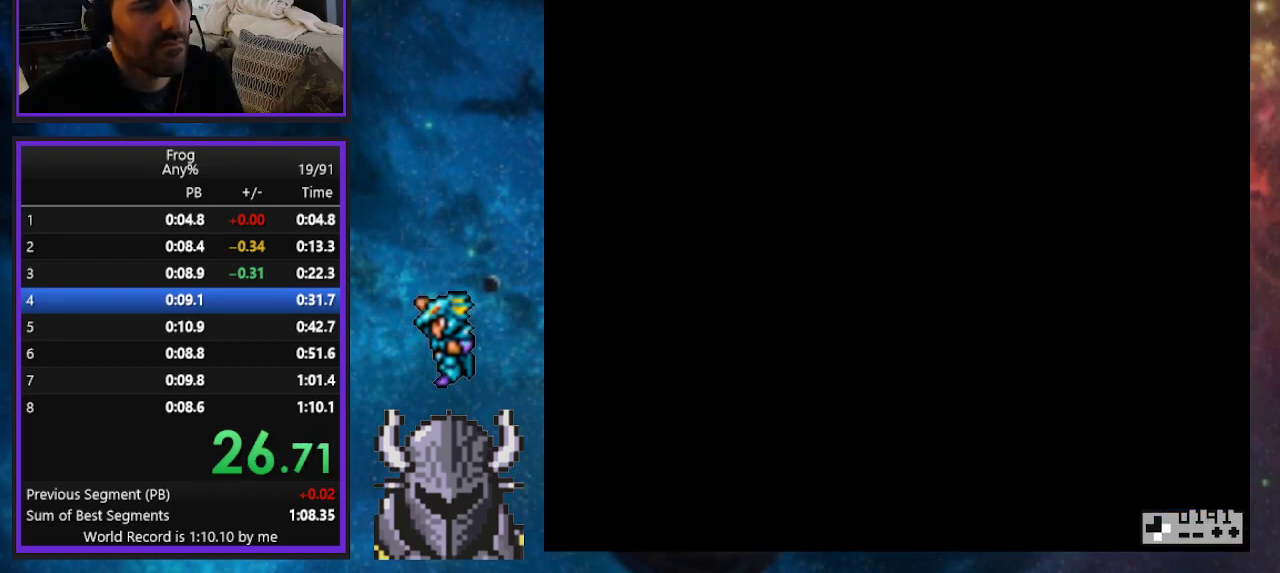
{"buttons": ["DPAD_DOWN", "DPAD_RIGHT"], "events": []}
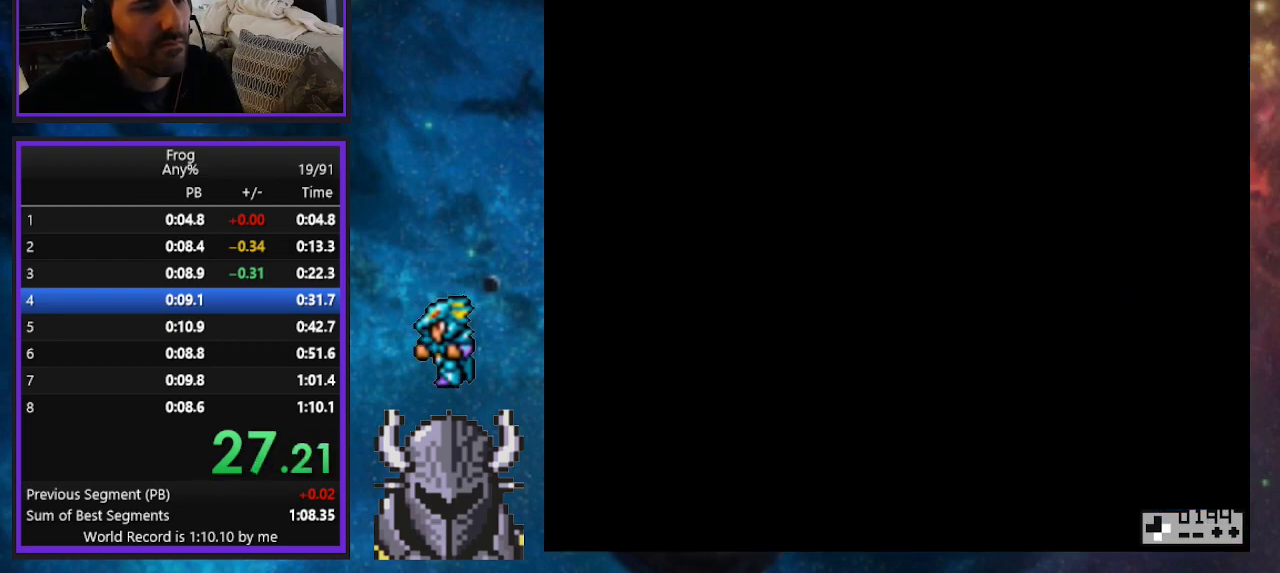
{"buttons": ["DPAD_DOWN", "DPAD_RIGHT"], "events": []}
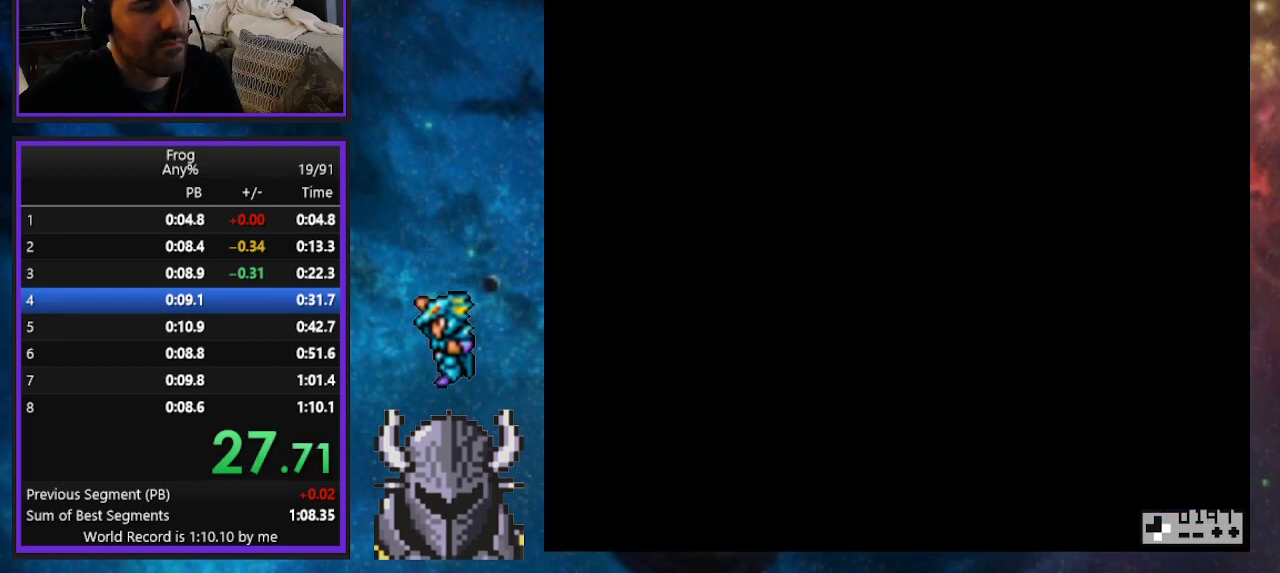
{"buttons": ["DPAD_DOWN", "DPAD_RIGHT"], "events": []}
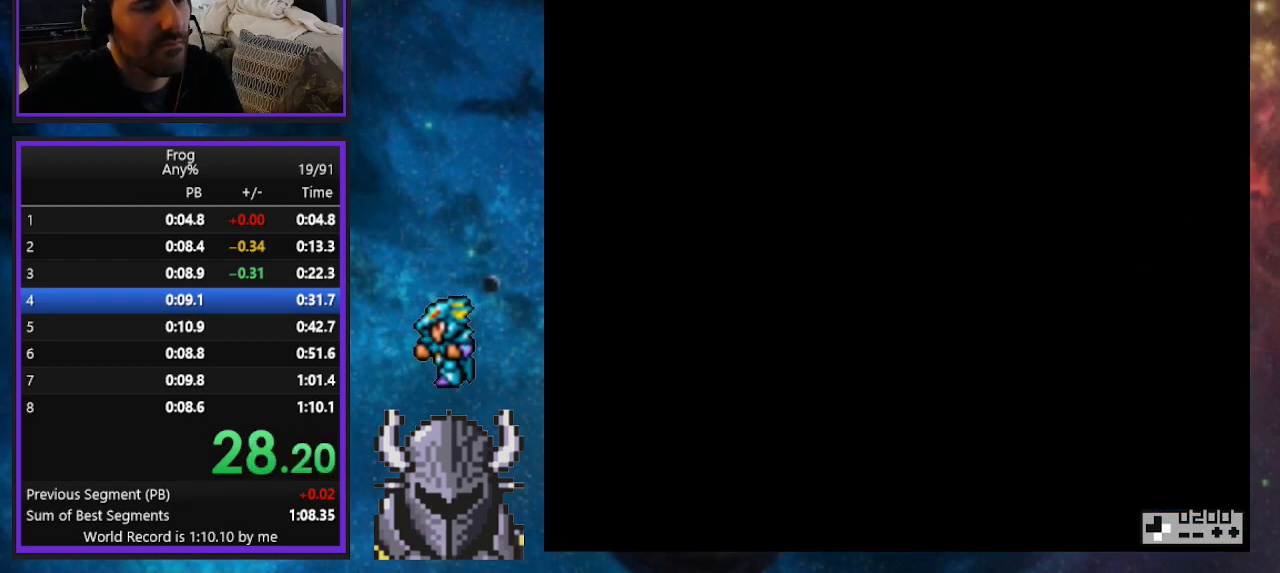
{"buttons": ["DPAD_DOWN", "DPAD_RIGHT"], "events": []}
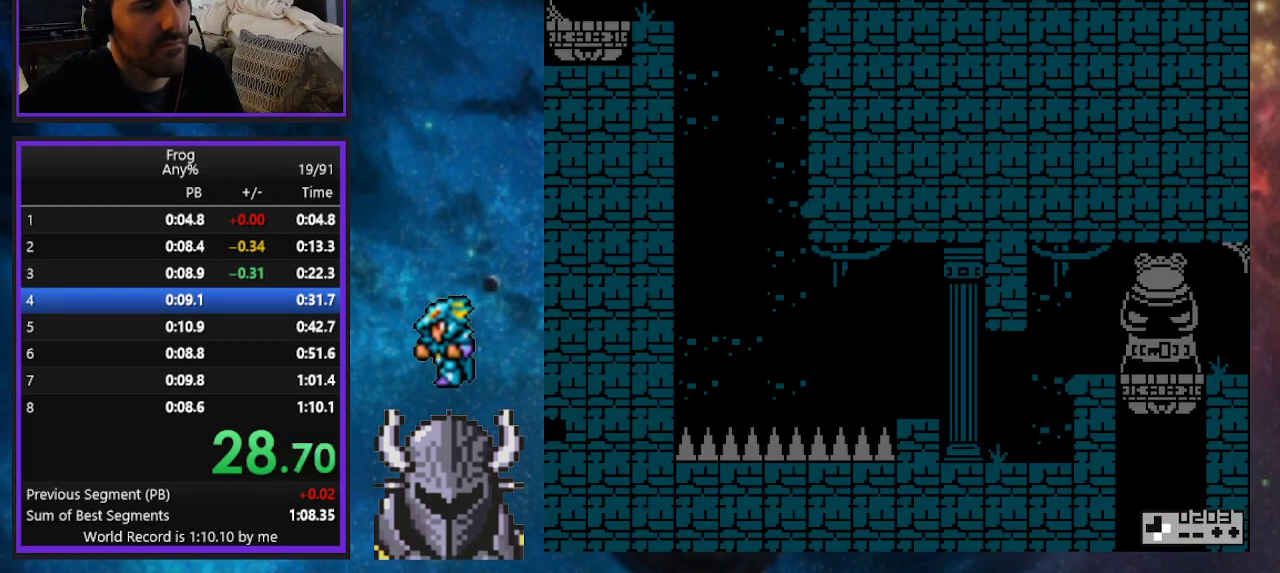
{"buttons": ["DPAD_DOWN", "DPAD_RIGHT"], "events": []}
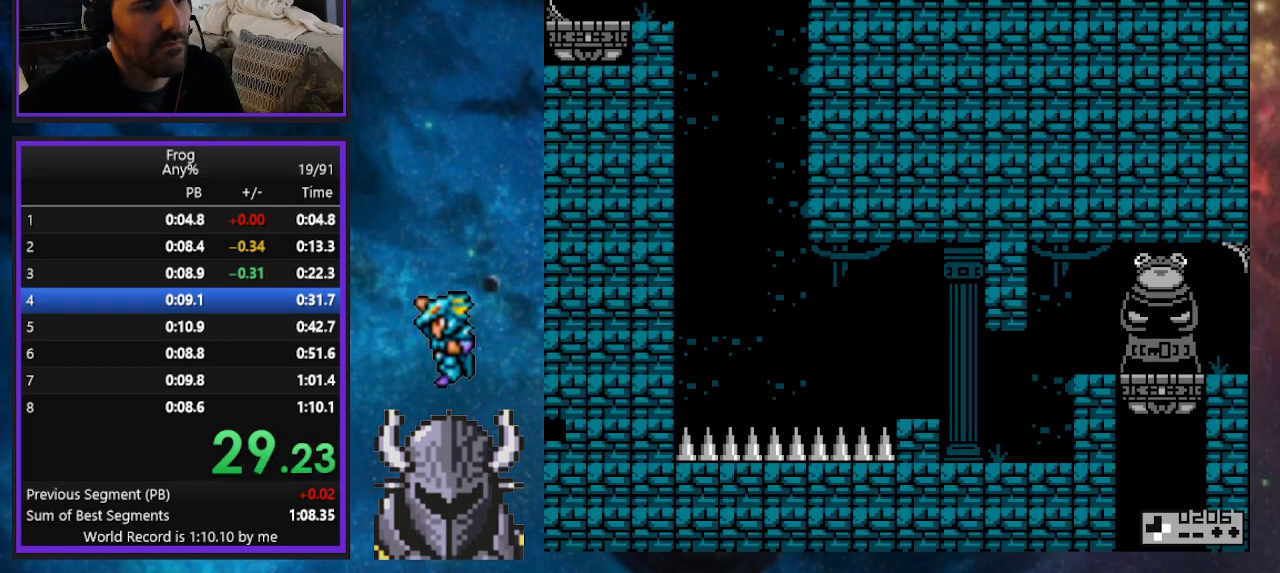
{"buttons": ["DPAD_DOWN", "DPAD_RIGHT"], "events": []}
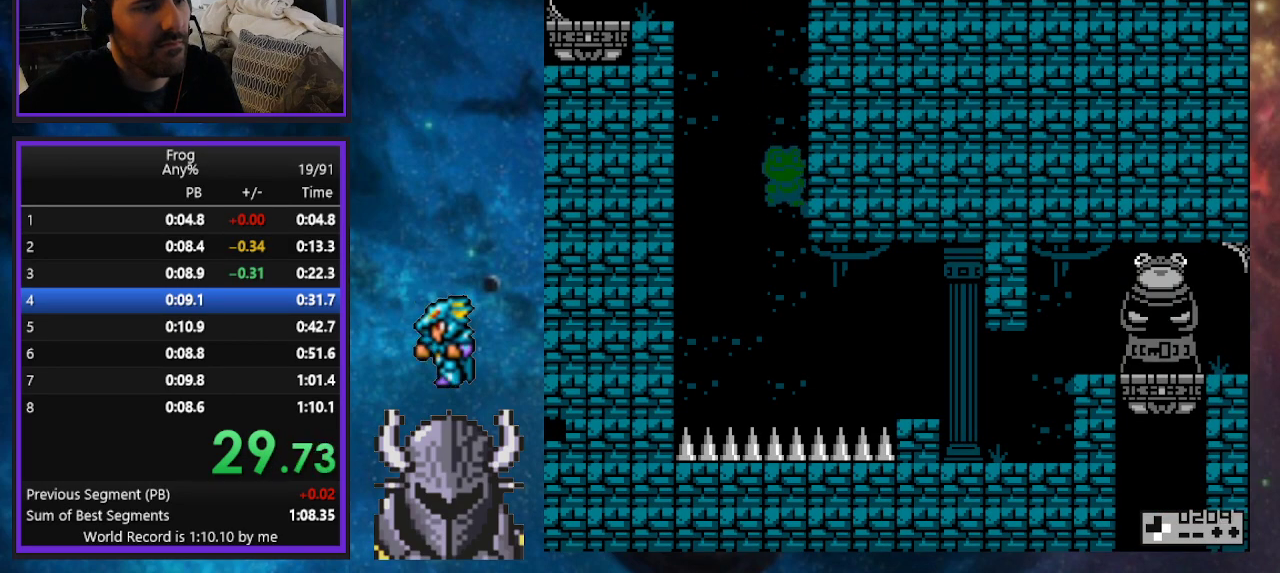
{"buttons": ["DPAD_DOWN", "DPAD_RIGHT"], "events": [[250, "A", "down"], [250, "B", "down"], [400, "A", "up"], [400, "B", "up"]]}
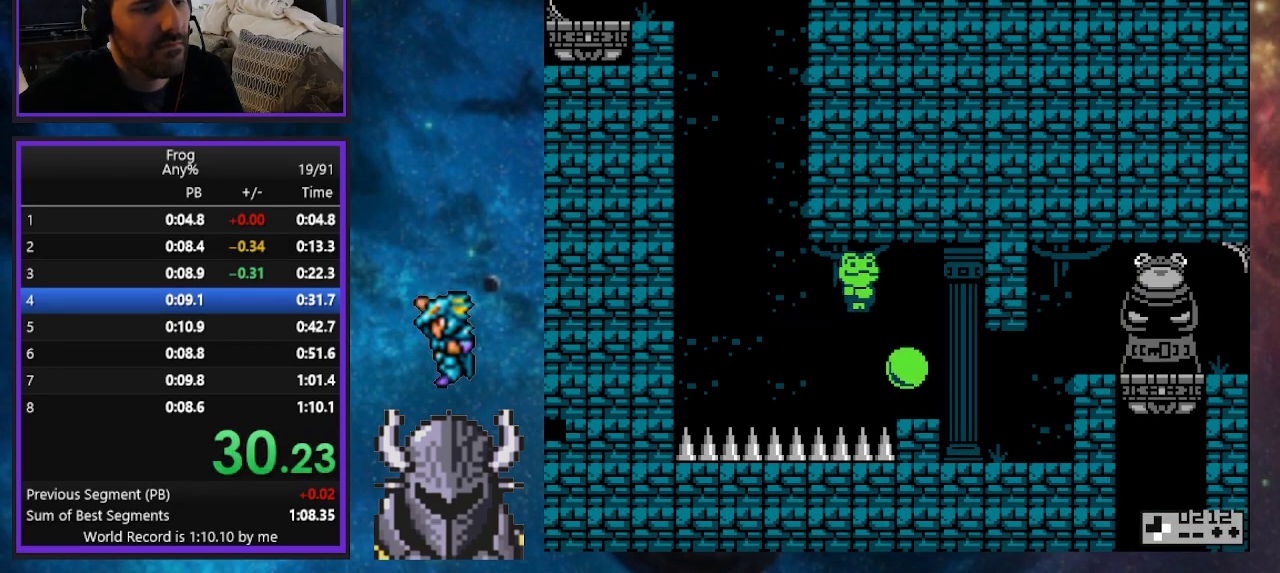
{"buttons": ["DPAD_RIGHT"], "events": [[200, "DPAD_DOWN", "up"]]}
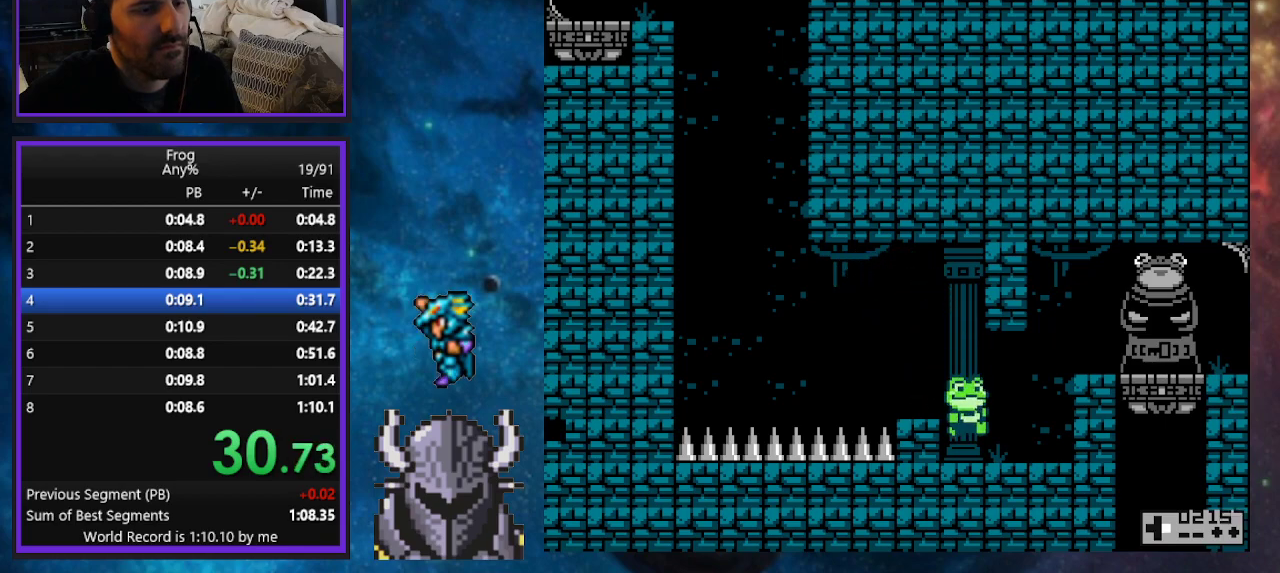
{"buttons": ["DPAD_UP", "DPAD_RIGHT"], "events": [[167, "B", "down"], [267, "DPAD_UP", "down"], [367, "B", "up"]]}
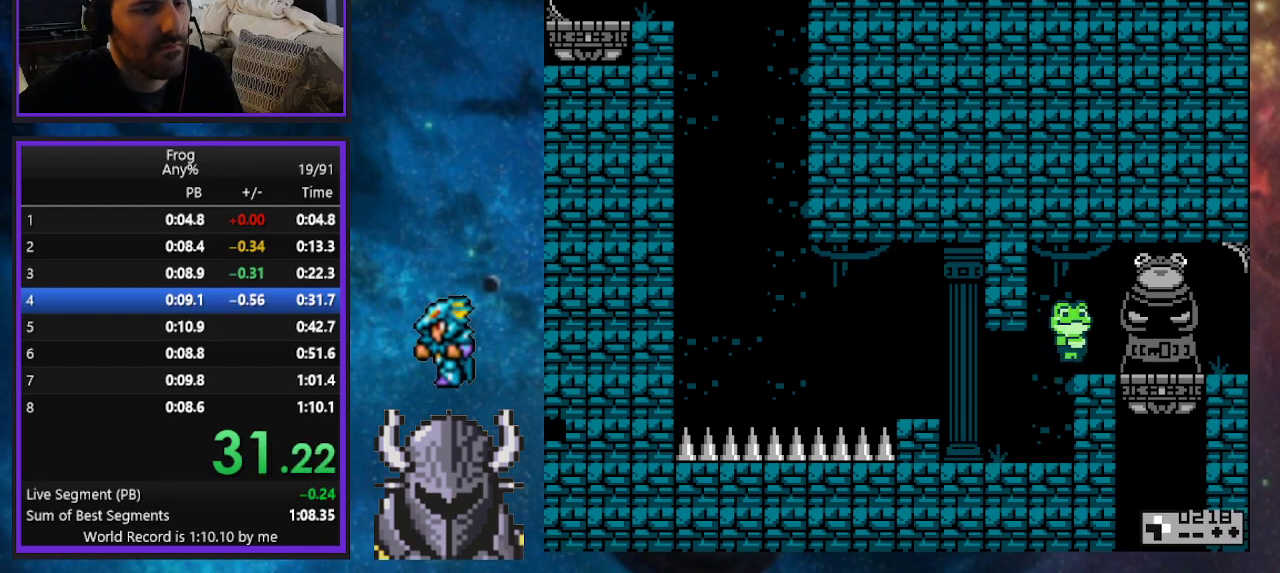
{"buttons": [], "events": [[167, "DPAD_UP", "up"], [217, "DPAD_UP", "down"], [233, "R2", "down"], [300, "DPAD_UP", "up"], [383, "R2", "up"], [483, "DPAD_RIGHT", "up"]]}
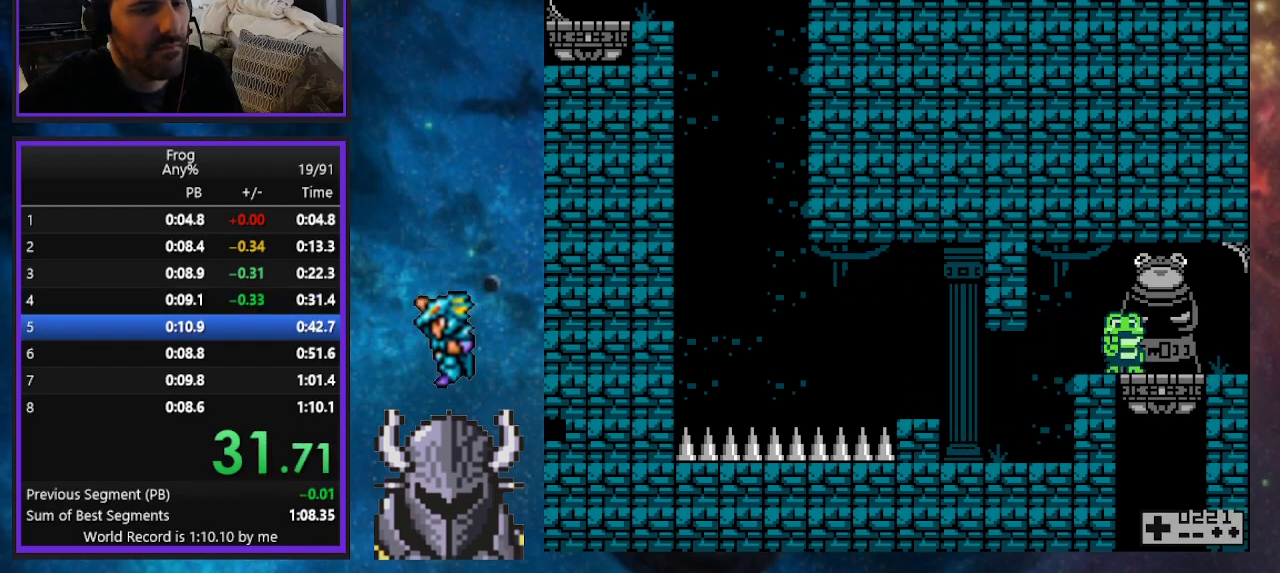
{"buttons": [], "events": []}
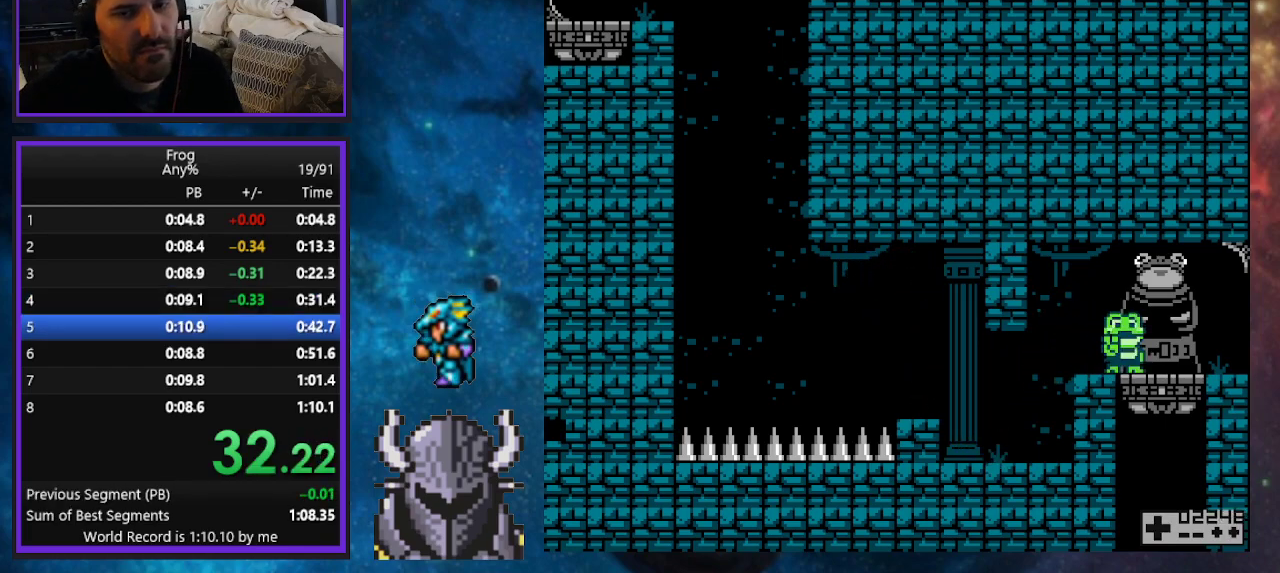
{"buttons": [], "events": []}
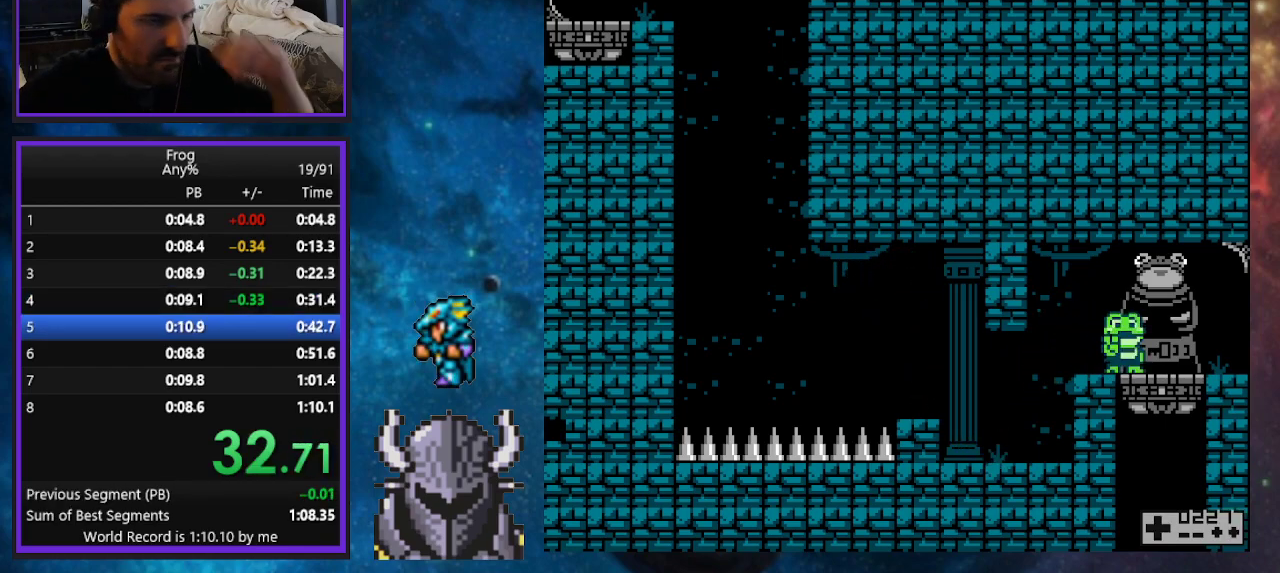
{"buttons": [], "events": []}
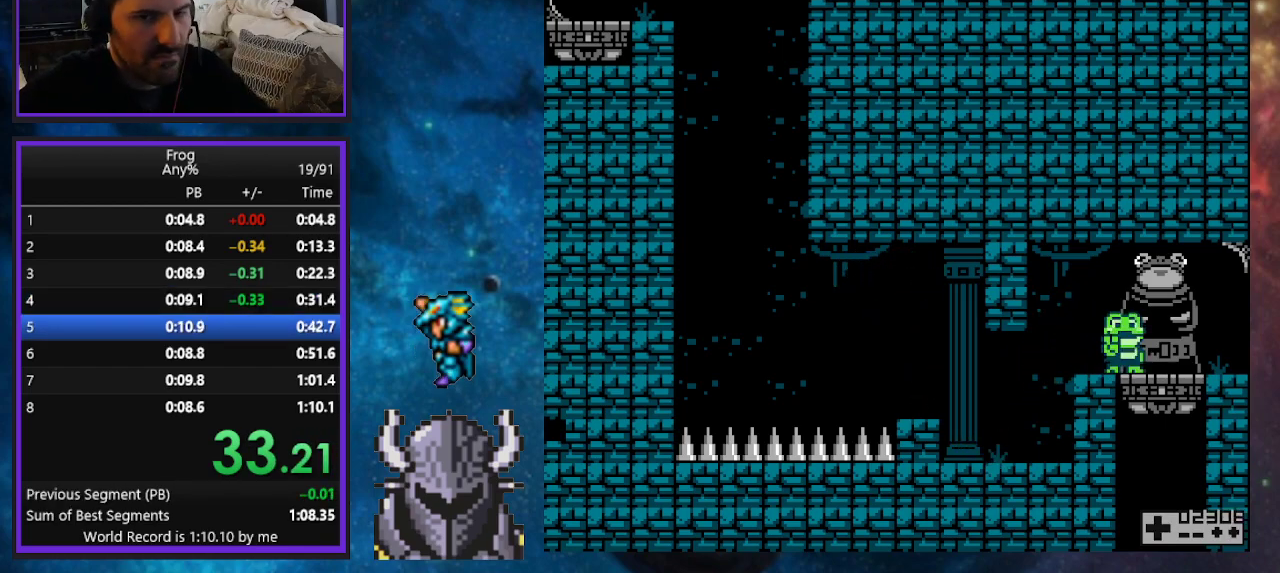
{"buttons": [], "events": []}
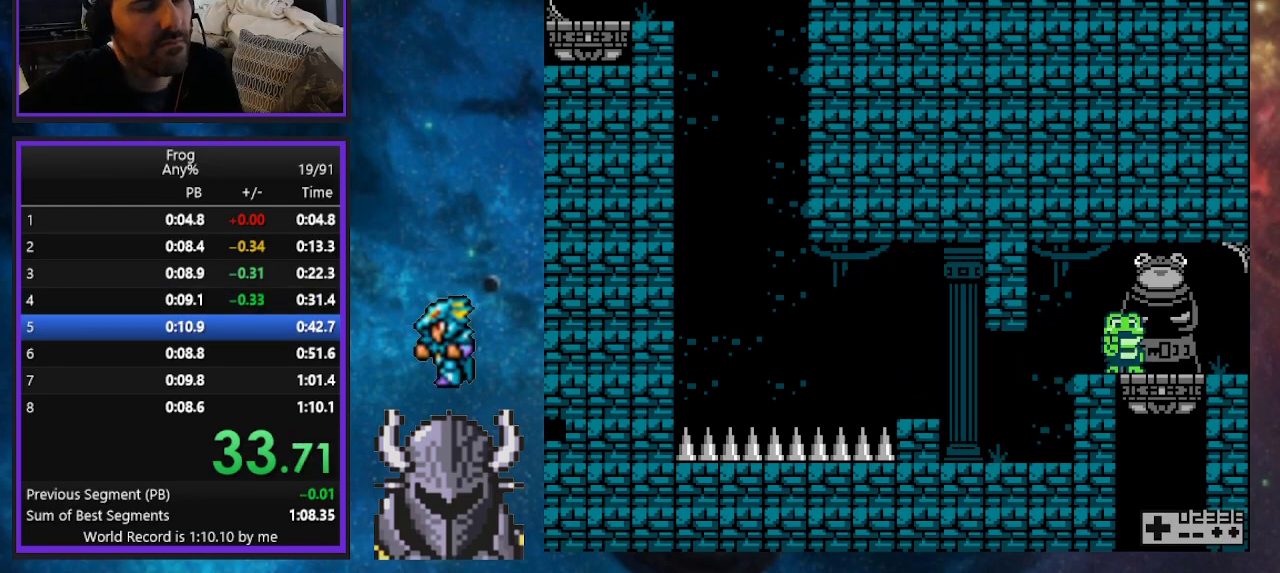
{"buttons": [], "events": []}
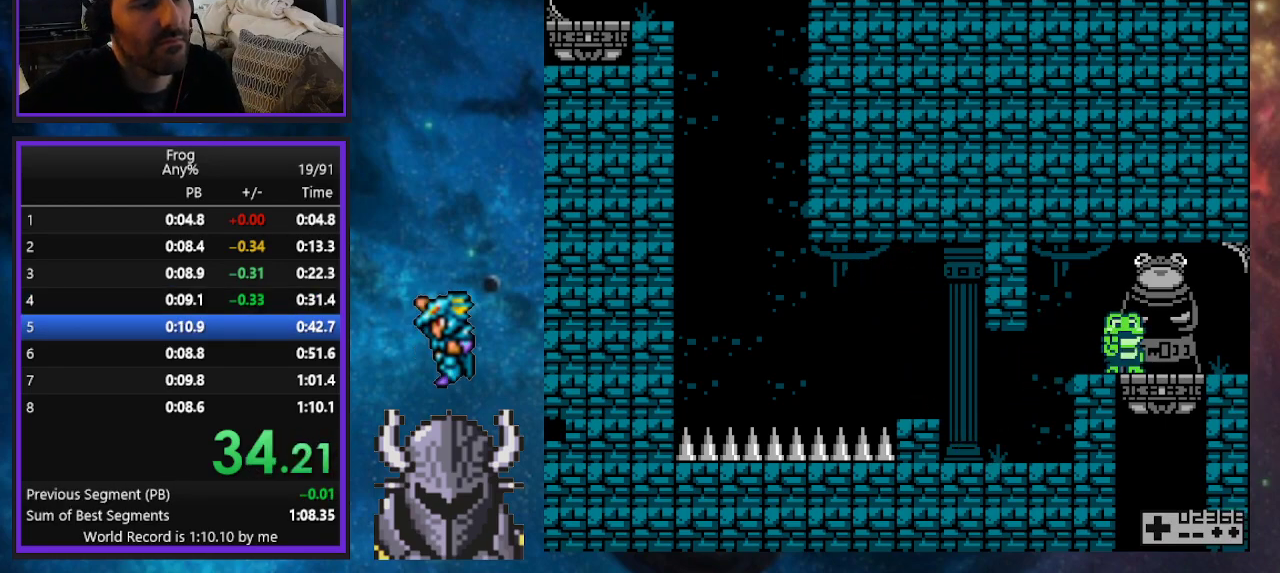
{"buttons": ["DPAD_RIGHT"], "events": [[300, "DPAD_RIGHT", "down"]]}
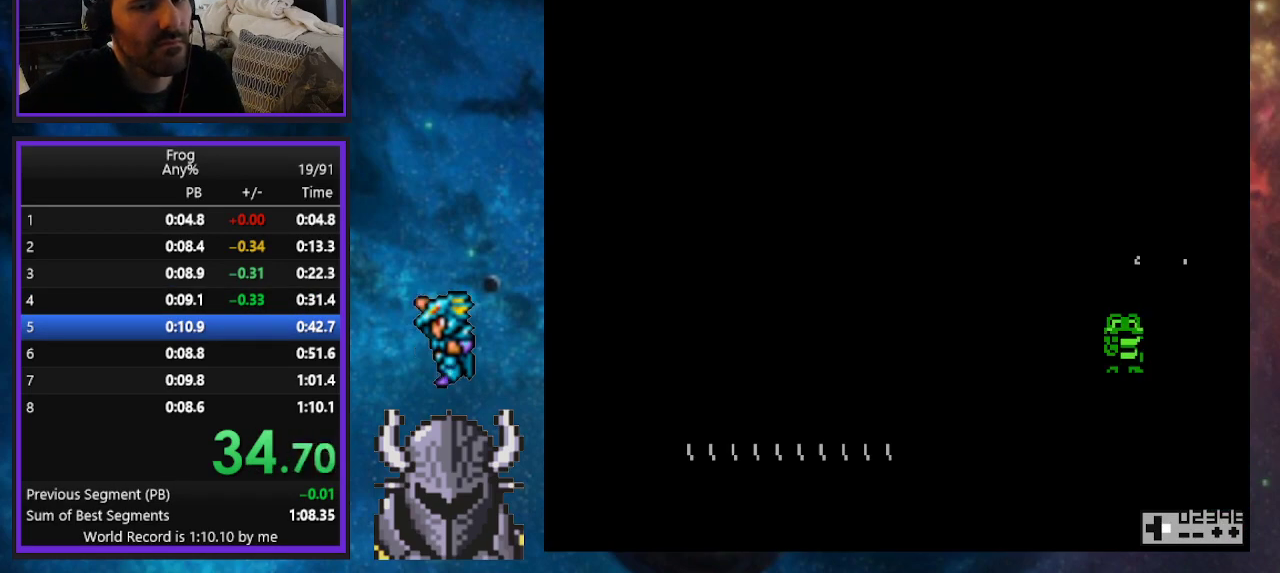
{"buttons": ["DPAD_RIGHT"], "events": []}
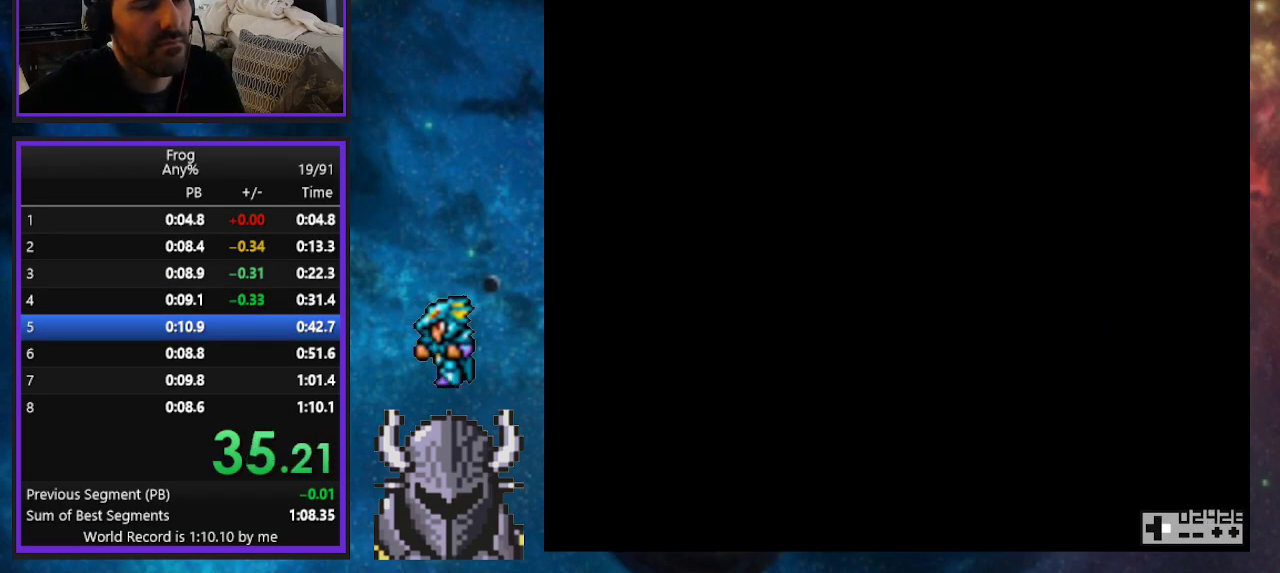
{"buttons": ["DPAD_RIGHT"], "events": []}
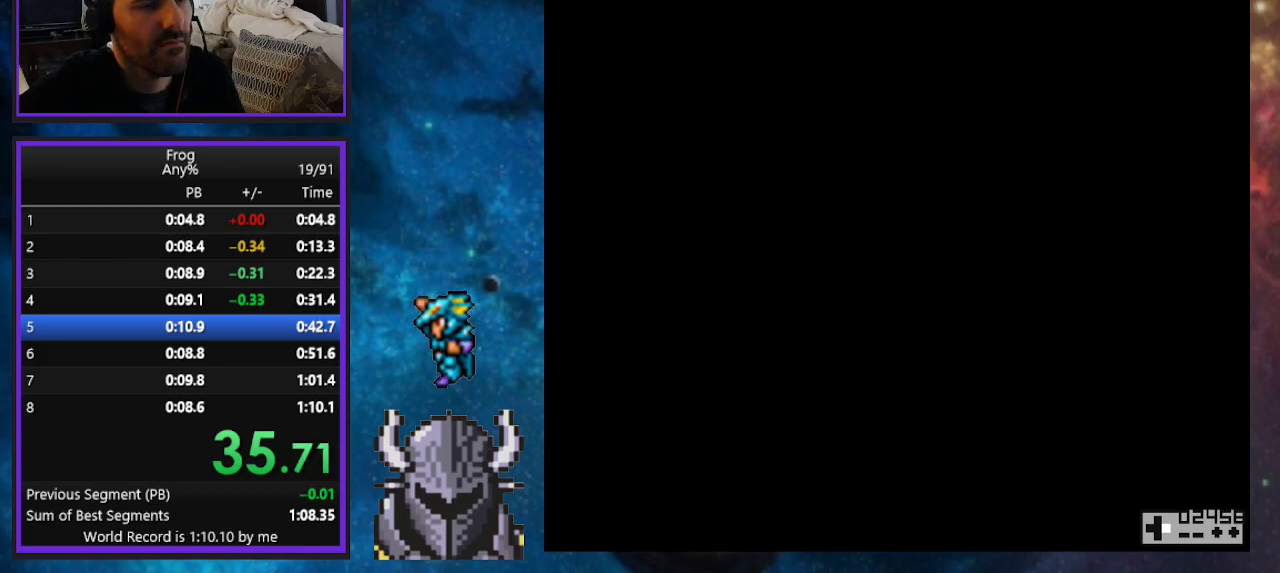
{"buttons": ["DPAD_RIGHT"], "events": []}